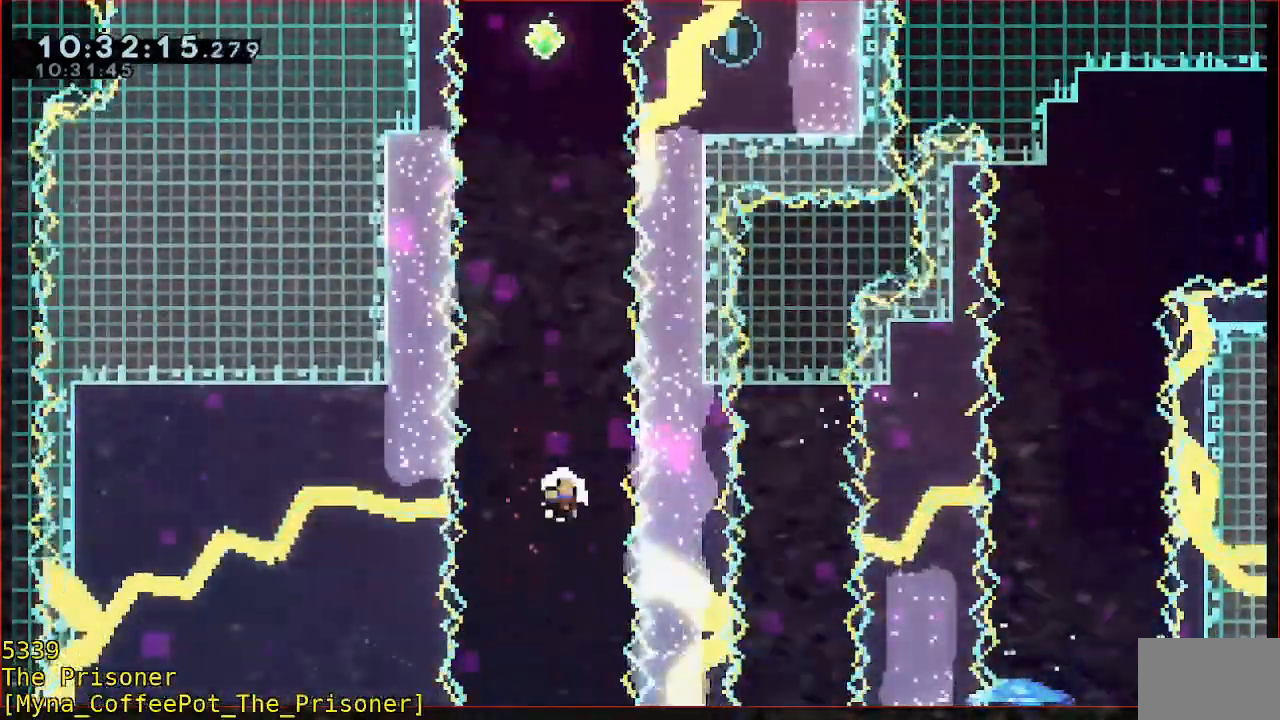
Gameplay with a controller (Xbox layout); each line is a JSON object with the inputs held at the frame after it (dt_ms = milliseconds from this image to that frame). "events" lists button and stick changes between this image and that frame as [ms after this image, input, new state], when the widget could be followed in between. Not read: DPAD_DOWN DPAD_LEFT DPAD_RIGHT DPAD_UP R3 START right_stick.
{"dt_ms": 500, "buttons": ["R2"], "left_stick": "center", "events": []}
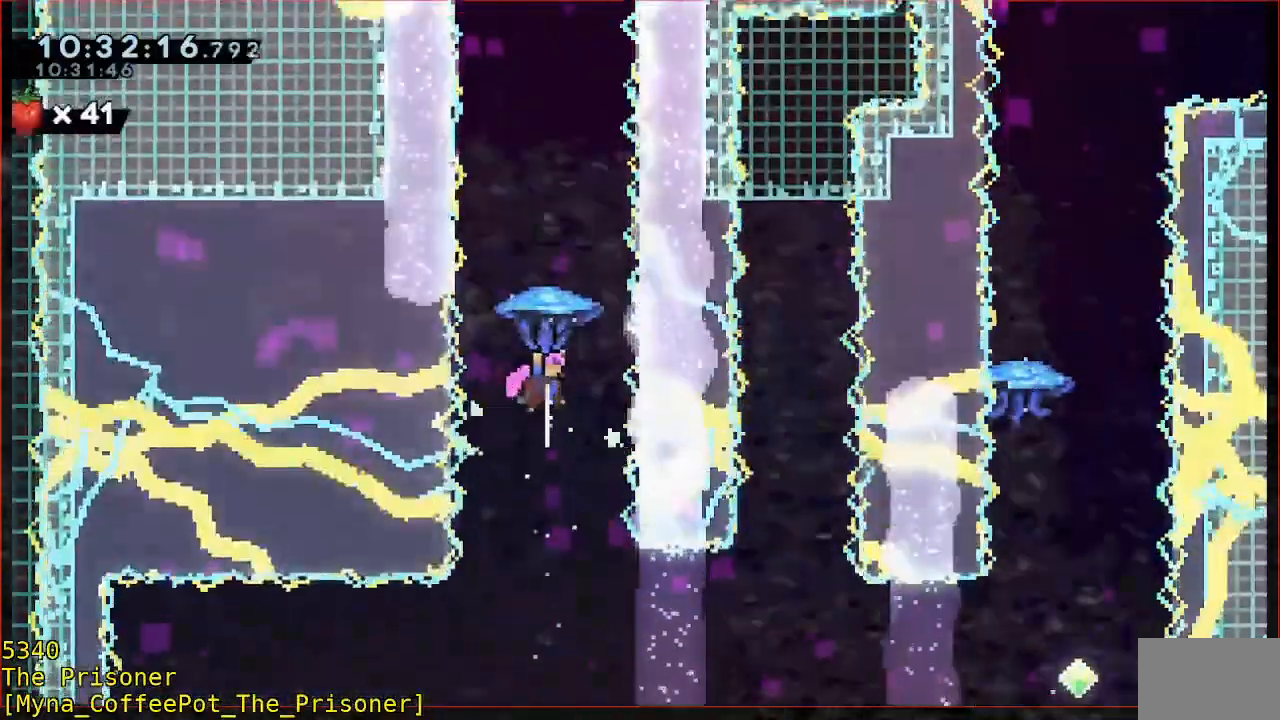
{"dt_ms": 500, "buttons": ["B"], "left_stick": "up"}
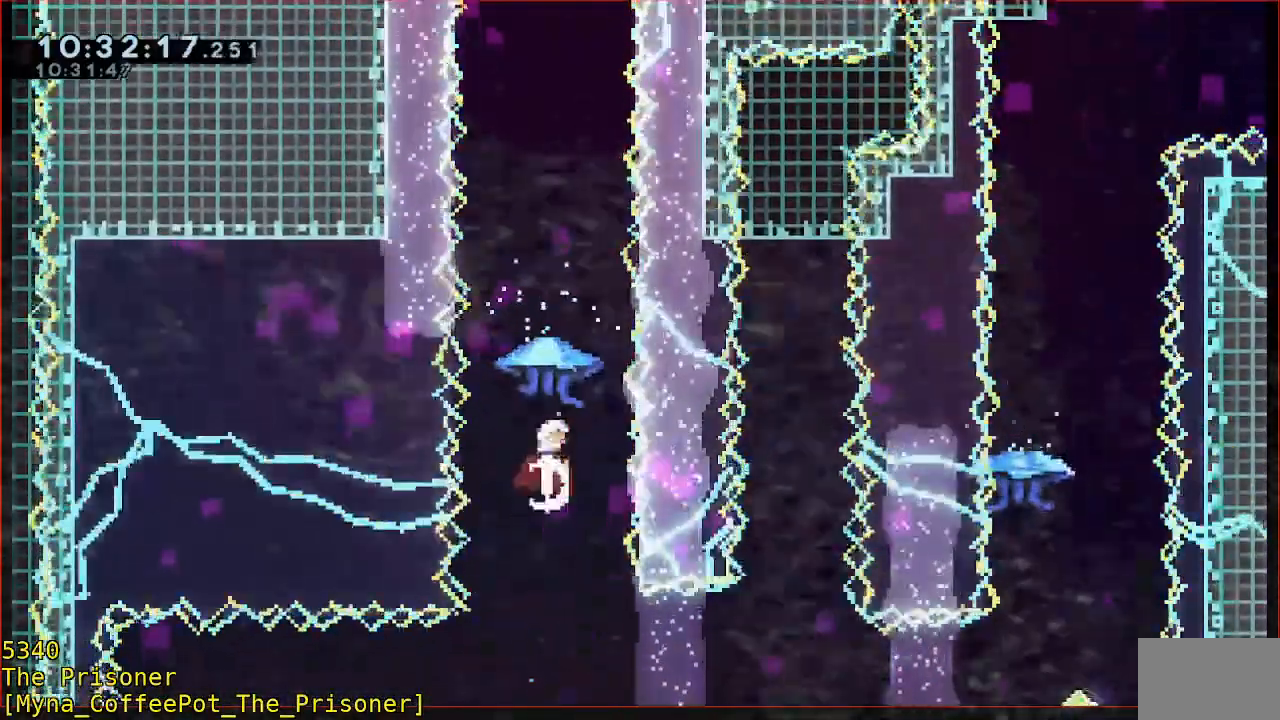
{"dt_ms": 500, "buttons": ["B", "R2"], "left_stick": "up", "events": [[67, "R2", "down"]]}
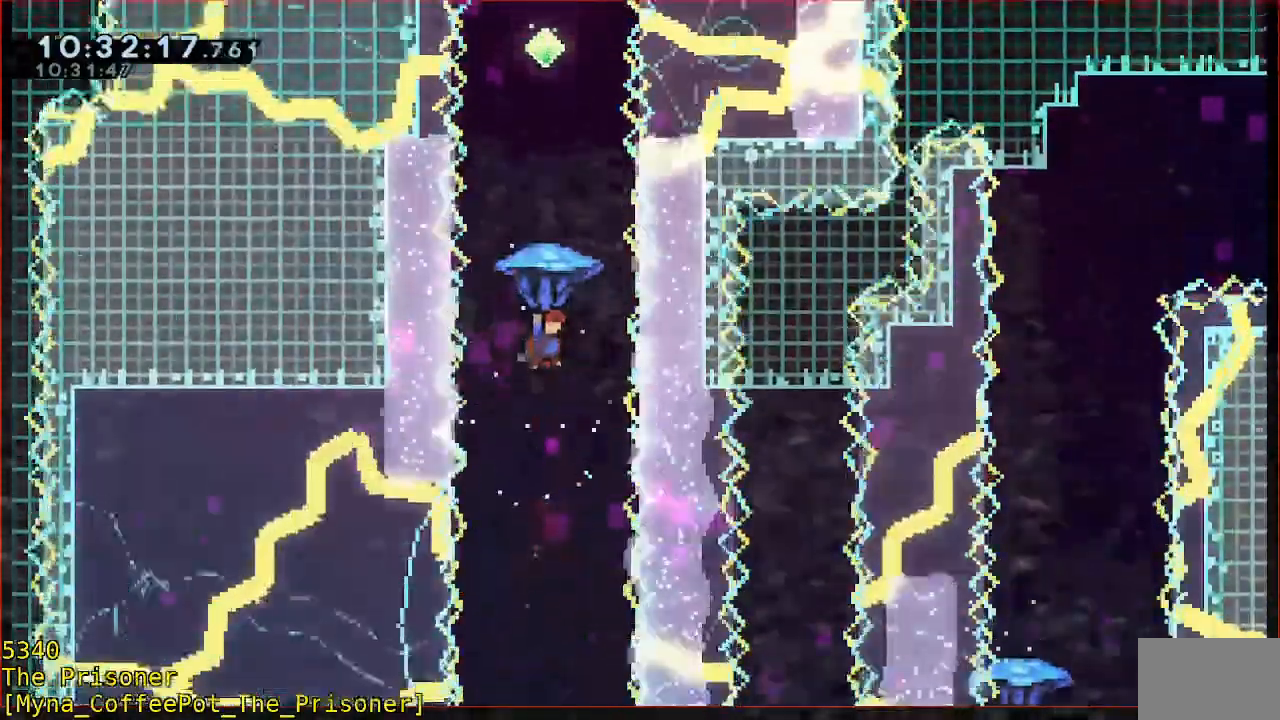
{"dt_ms": 1000, "buttons": ["B", "R2"], "left_stick": "up"}
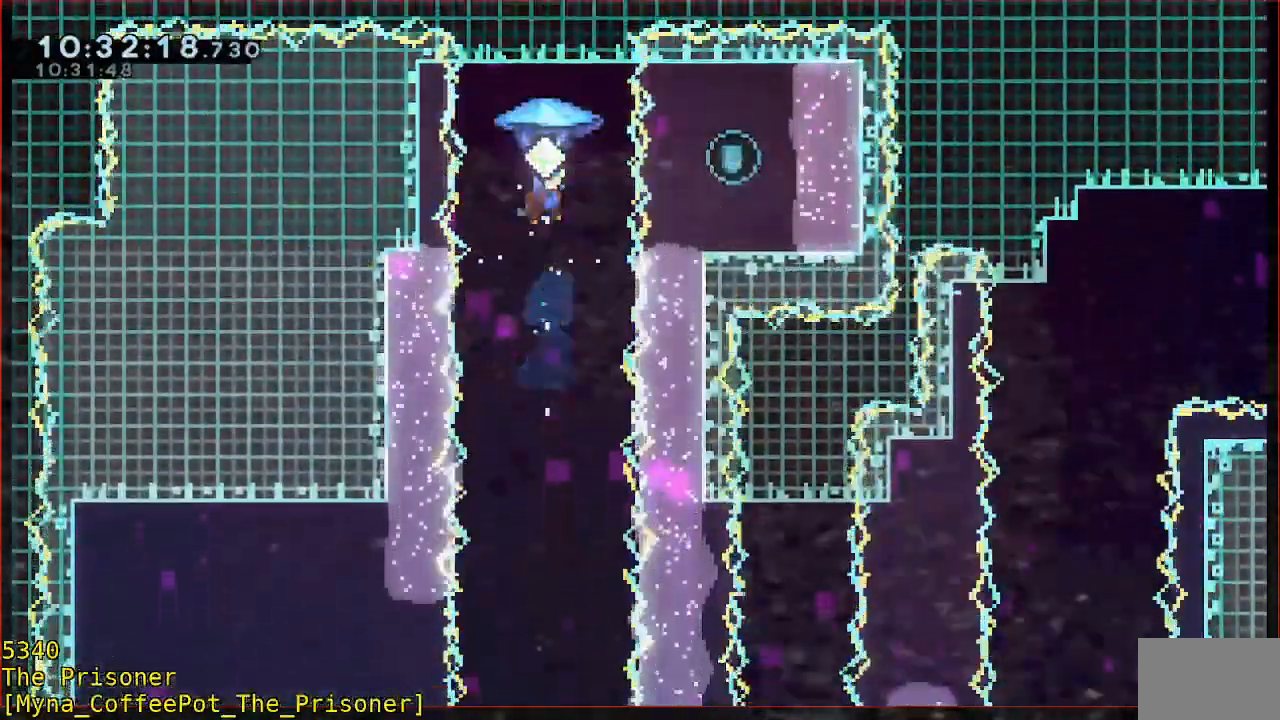
{"dt_ms": 500, "buttons": ["R2"], "left_stick": "center", "events": [[100, "B", "up"], [167, "left_stick", "center"]]}
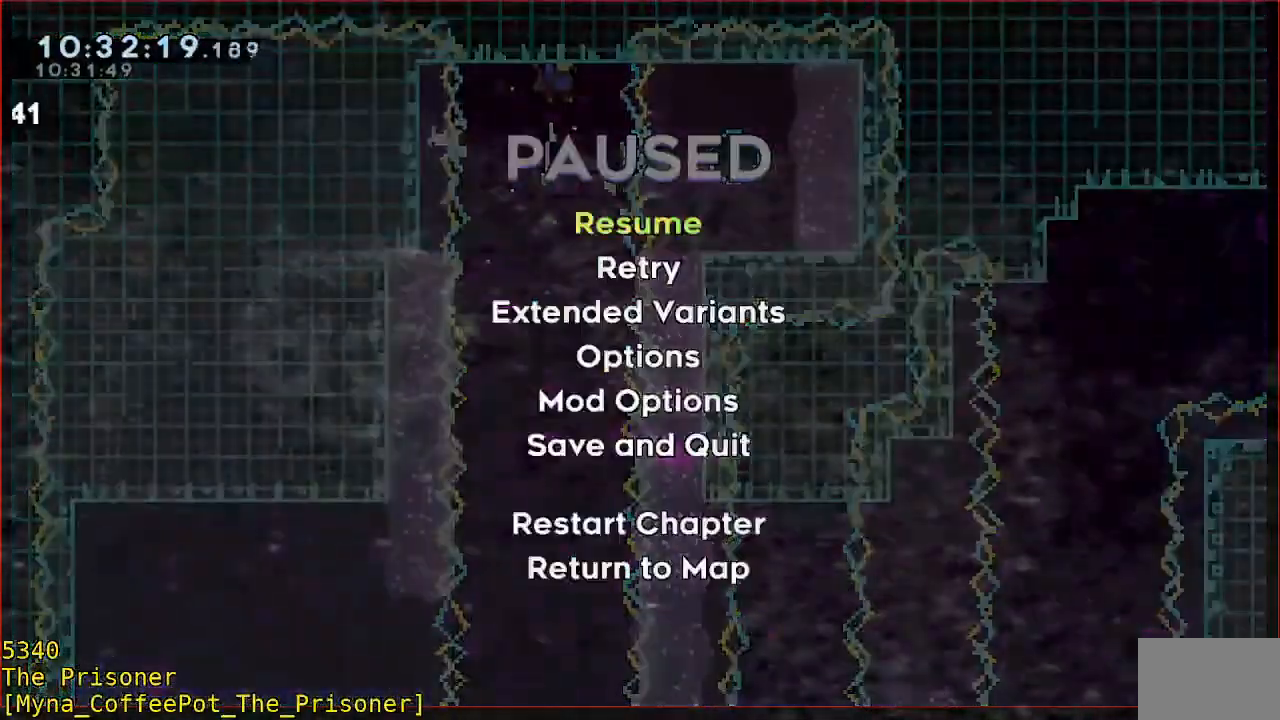
{"dt_ms": 500, "buttons": ["R2"], "left_stick": "center", "events": []}
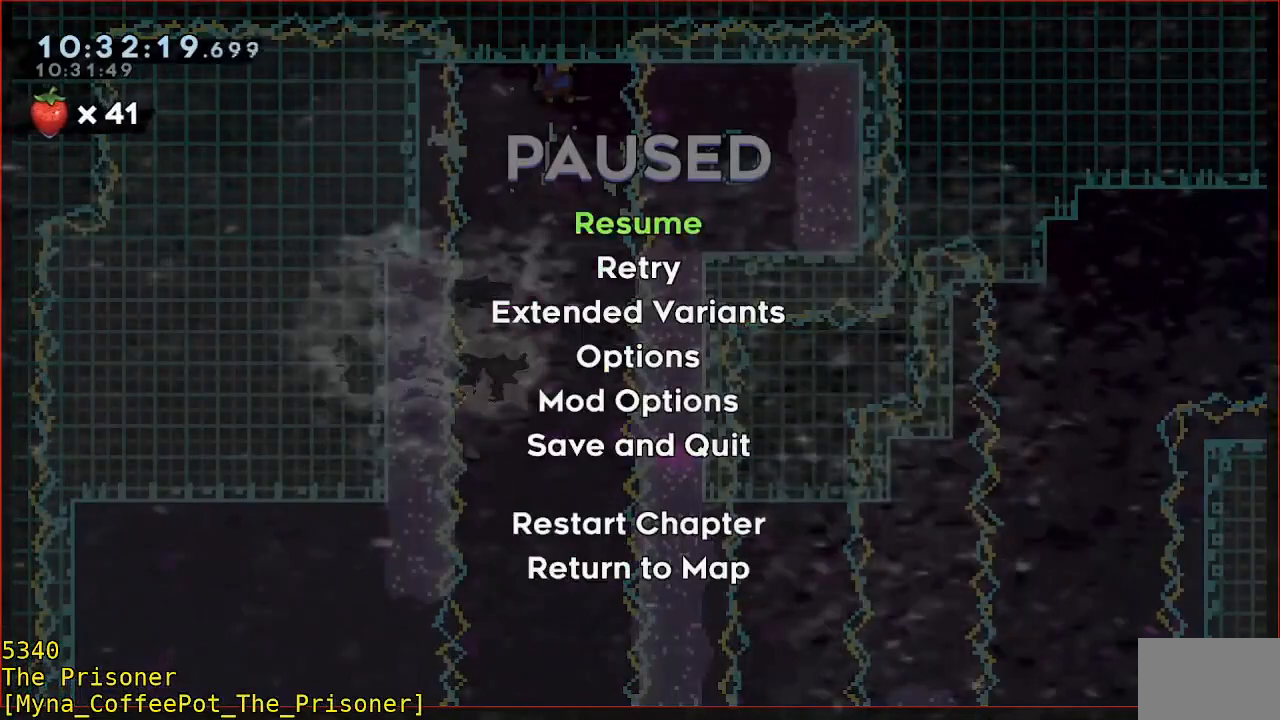
{"dt_ms": 500, "buttons": ["R2"], "left_stick": "center", "events": []}
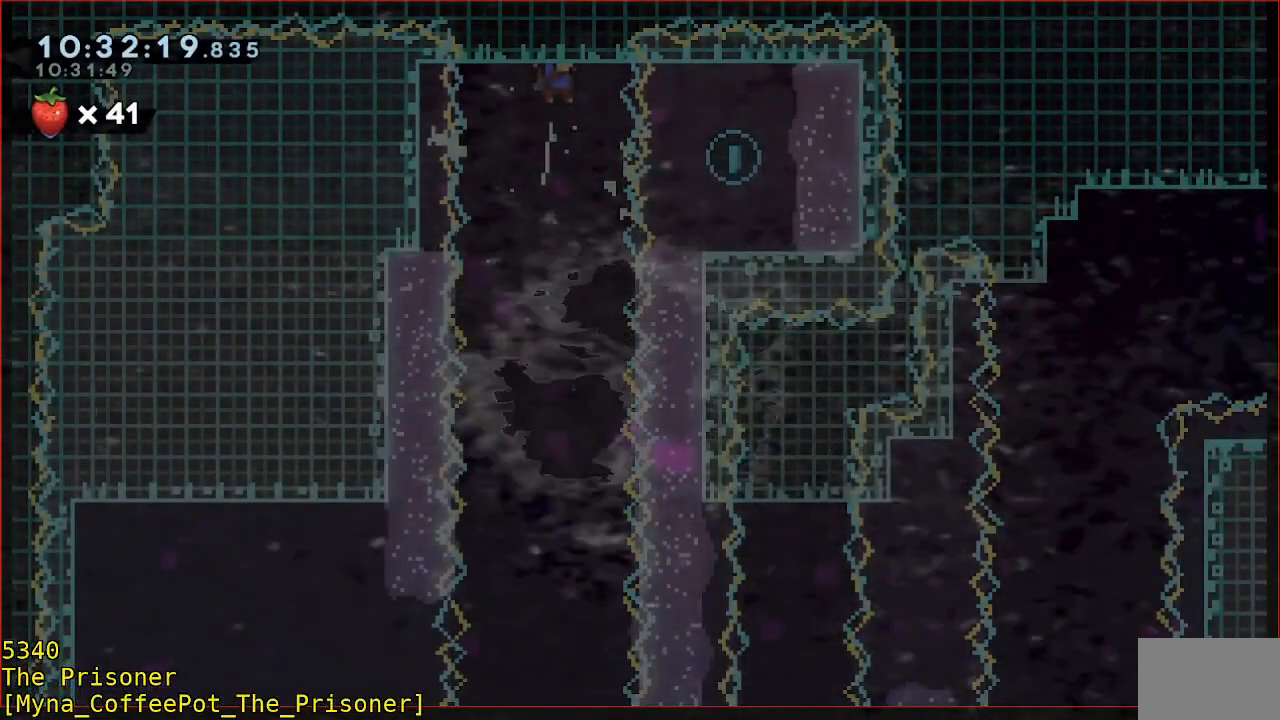
{"dt_ms": 500, "buttons": ["R2"], "left_stick": "center", "events": []}
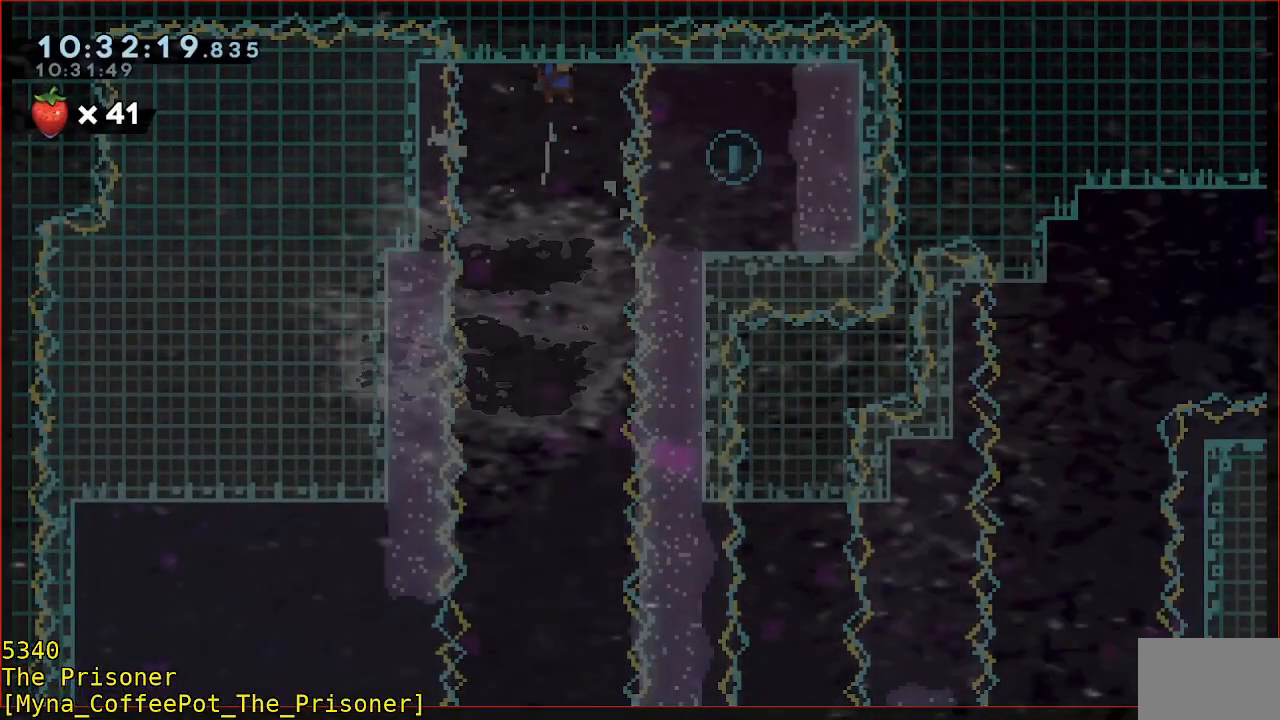
{"dt_ms": 500, "buttons": ["R2"], "left_stick": "up", "events": [[67, "left_stick", "up"]]}
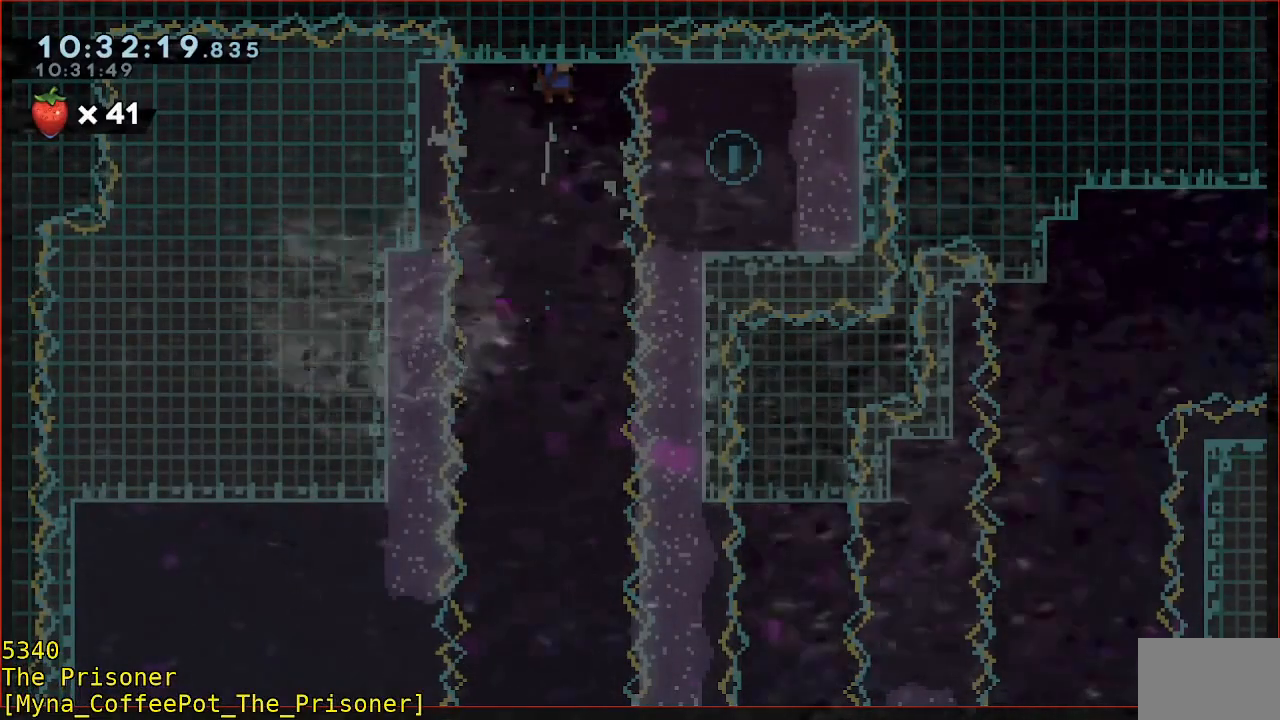
{"dt_ms": 500, "buttons": ["R2"], "left_stick": "up-right", "events": [[300, "left_stick", "up-right"]]}
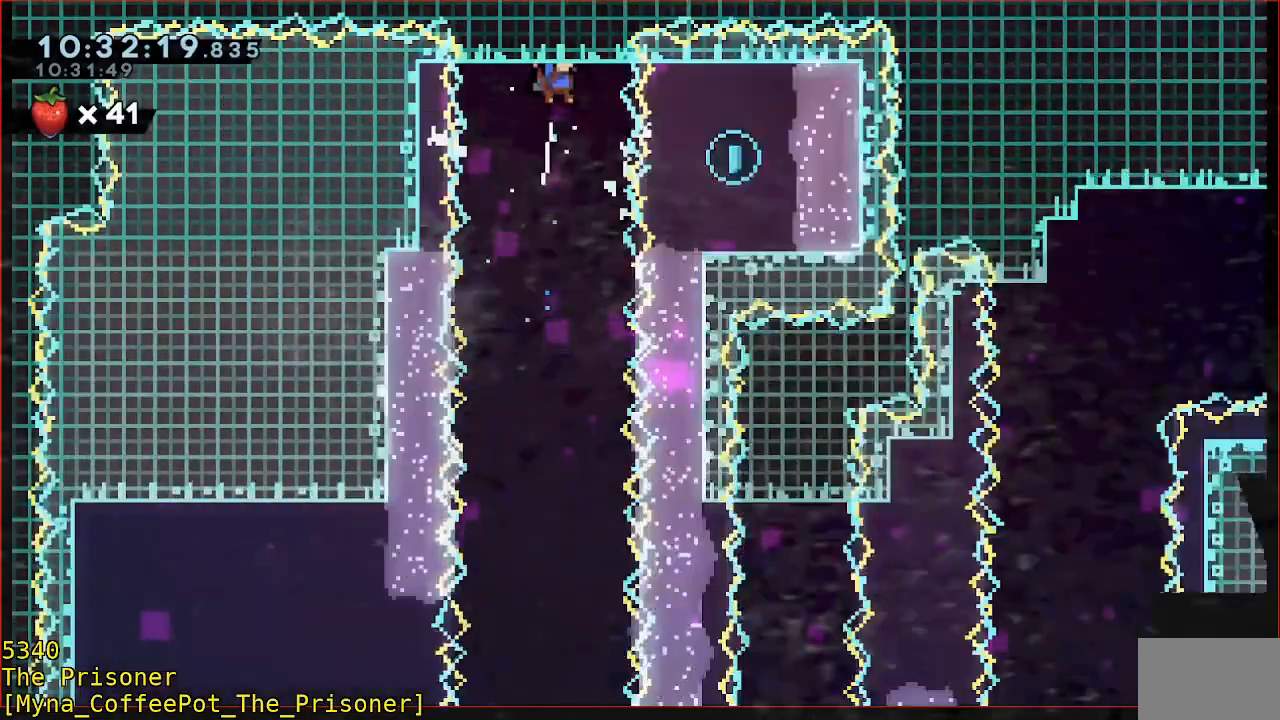
{"dt_ms": 500, "buttons": ["R2"], "left_stick": "center", "events": [[117, "left_stick", "center"], [283, "left_stick", "up-right"], [350, "left_stick", "up-left"], [433, "left_stick", "center"]]}
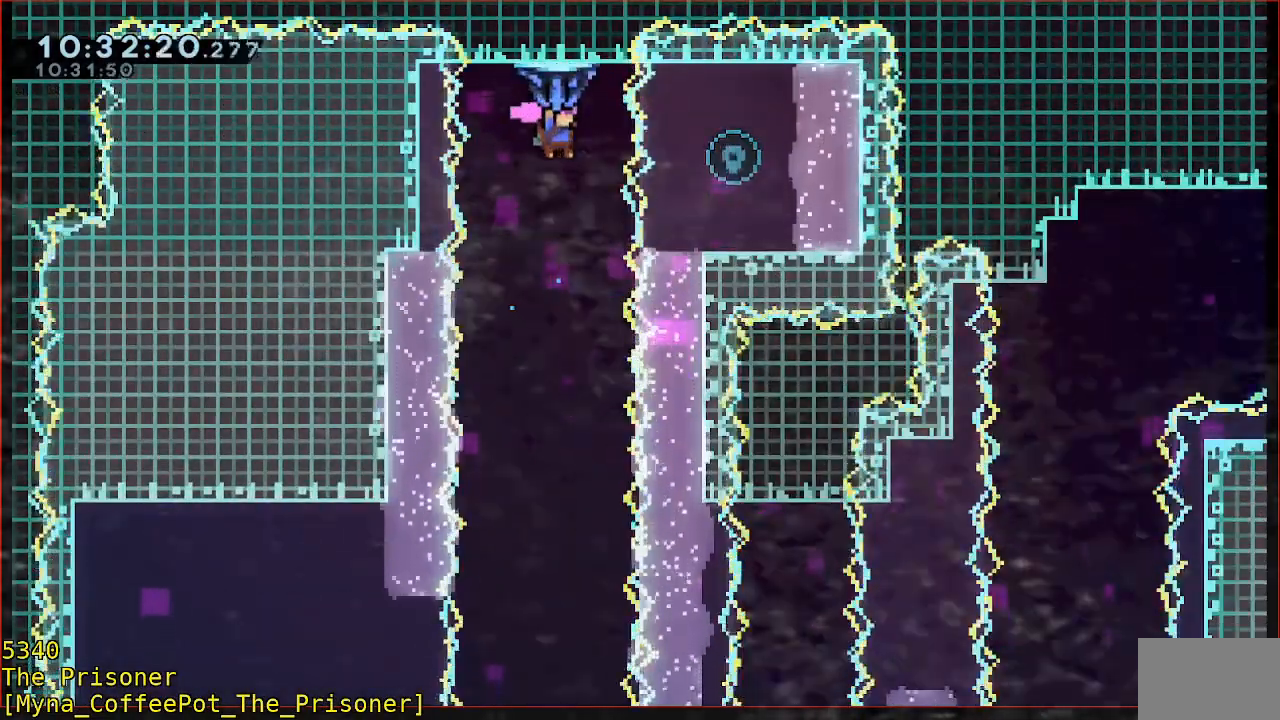
{"dt_ms": 500, "buttons": ["R2"], "left_stick": "center", "events": [[67, "left_stick", "right"], [167, "left_stick", "center"]]}
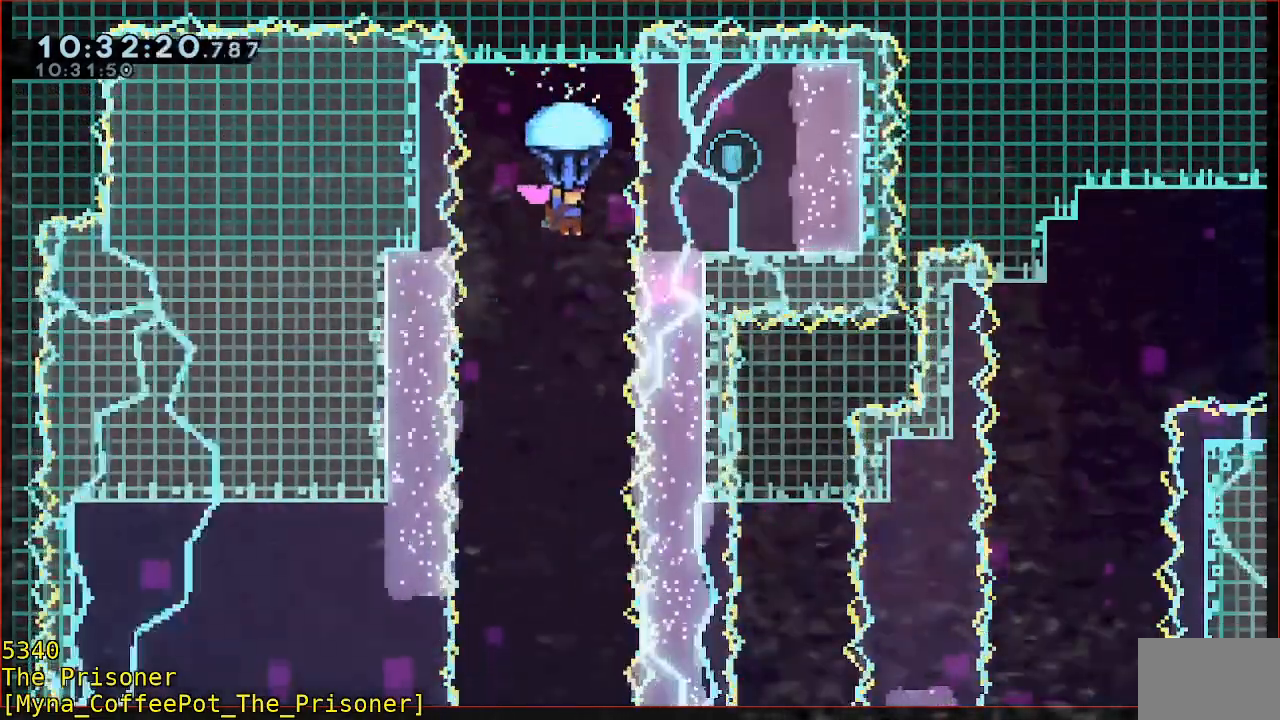
{"dt_ms": 500, "buttons": [], "left_stick": "right", "events": [[100, "R2", "up"], [467, "left_stick", "right"]]}
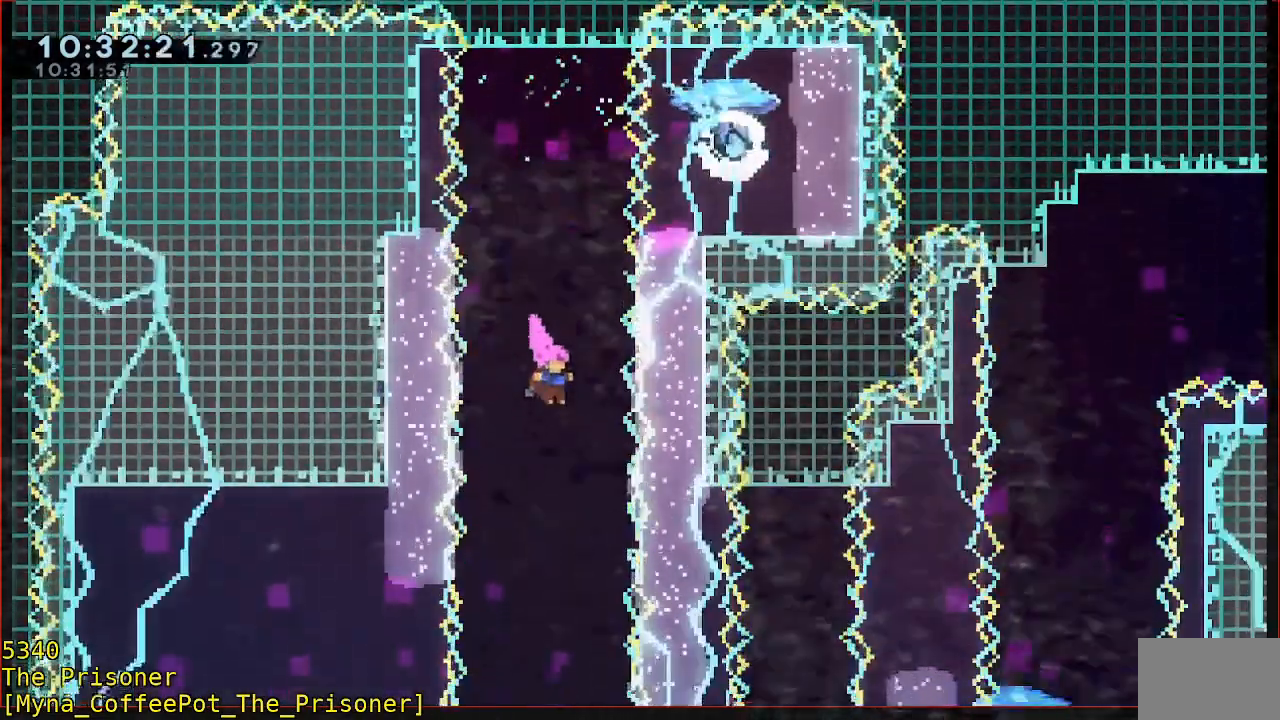
{"dt_ms": 500, "buttons": [], "left_stick": "center", "events": [[67, "left_stick", "center"]]}
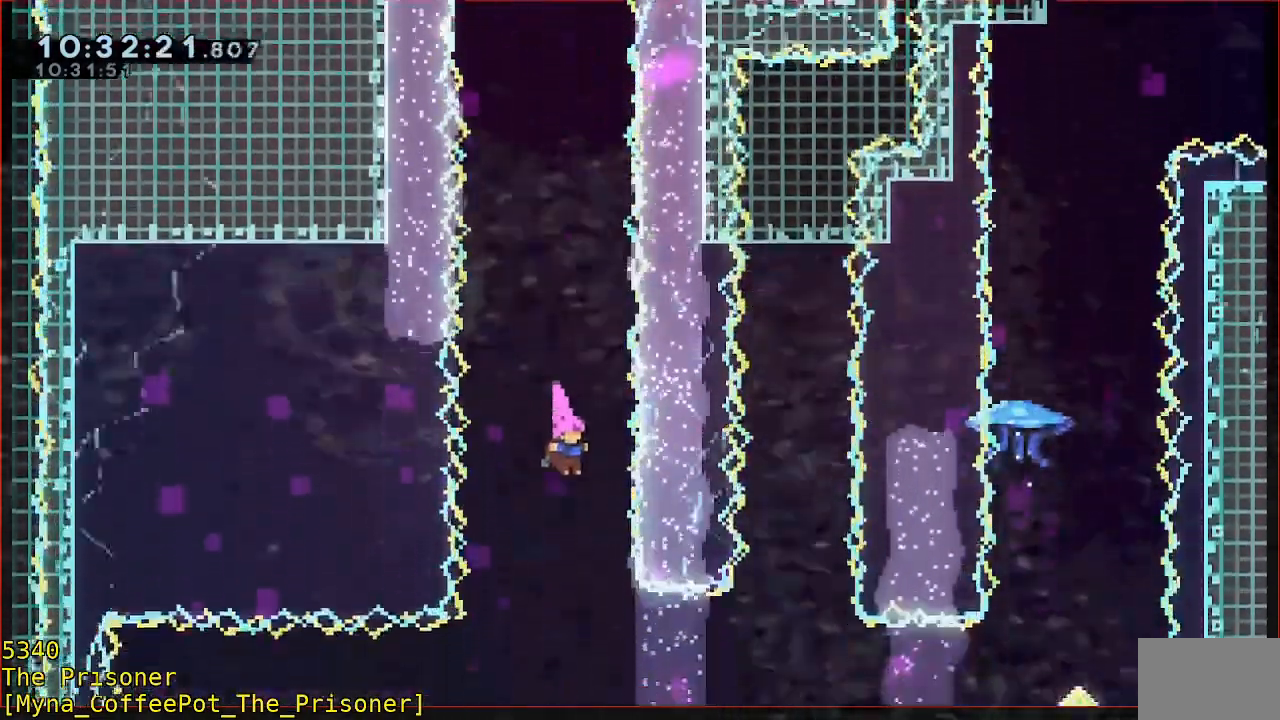
{"dt_ms": 500, "buttons": ["B"], "left_stick": "right"}
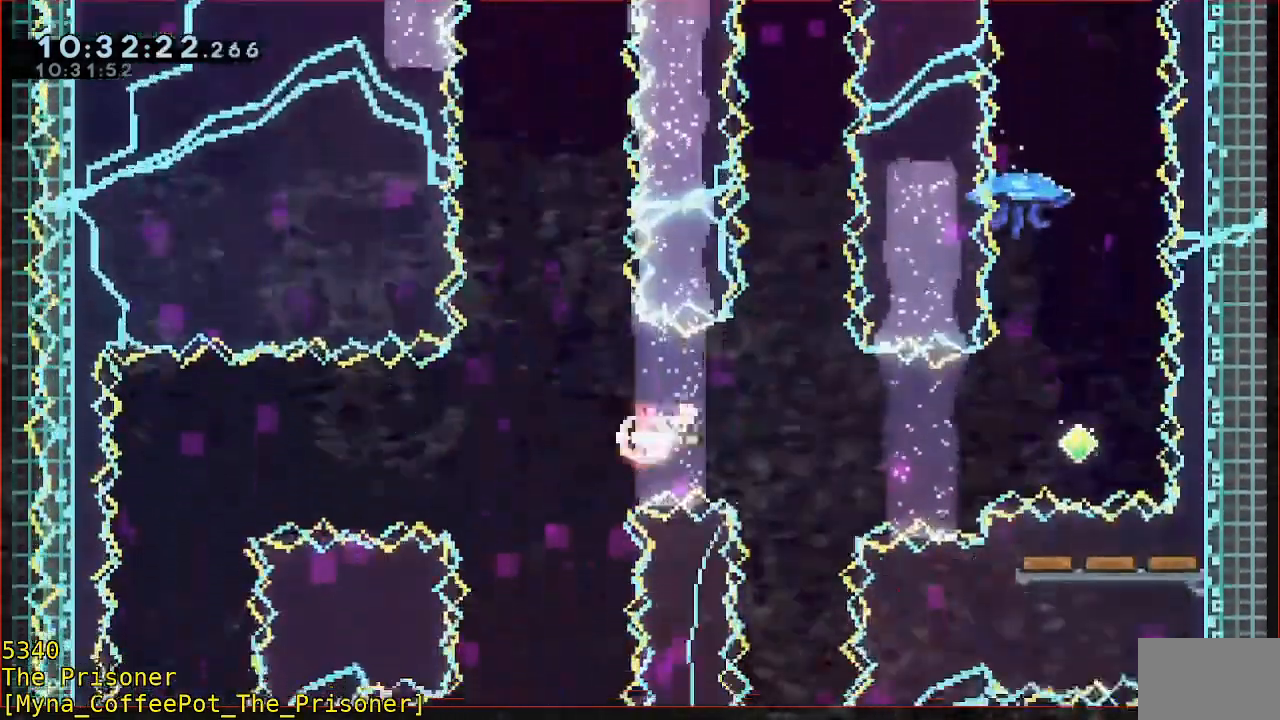
{"dt_ms": 500, "buttons": [], "left_stick": "up"}
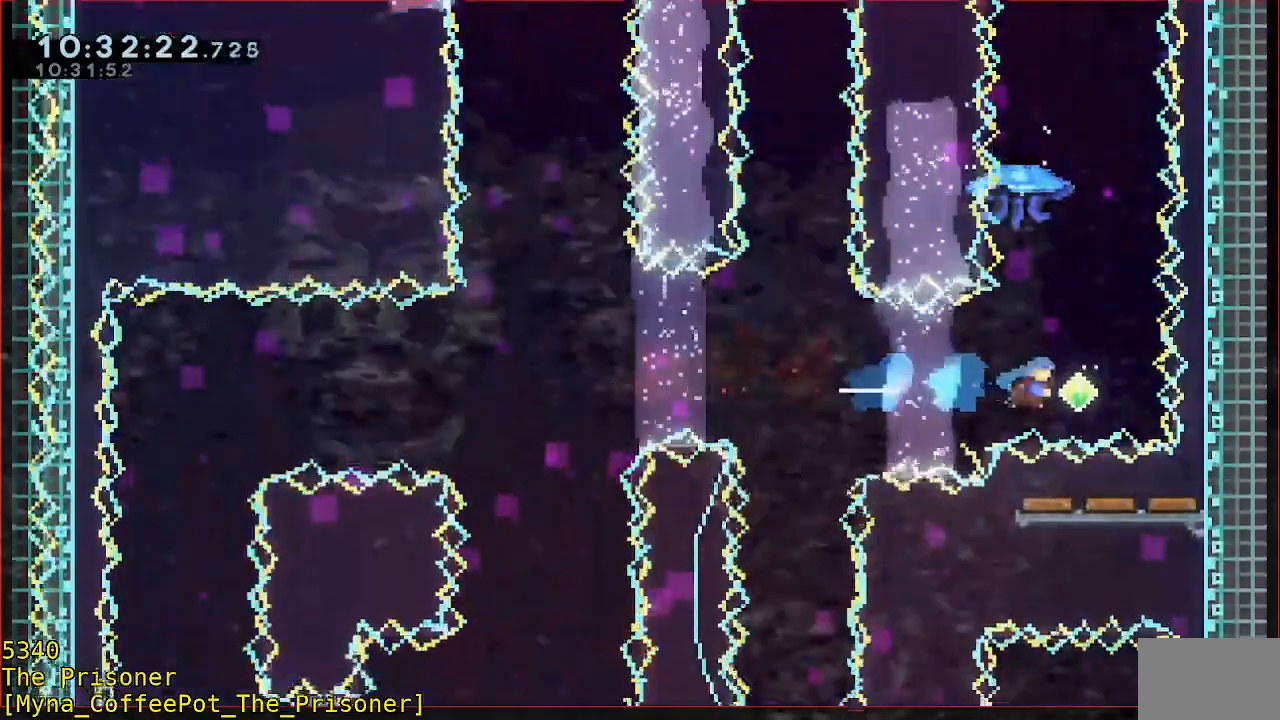
{"dt_ms": 500, "buttons": ["B", "R2"], "left_stick": "up", "events": [[100, "B", "down"], [200, "R2", "down"]]}
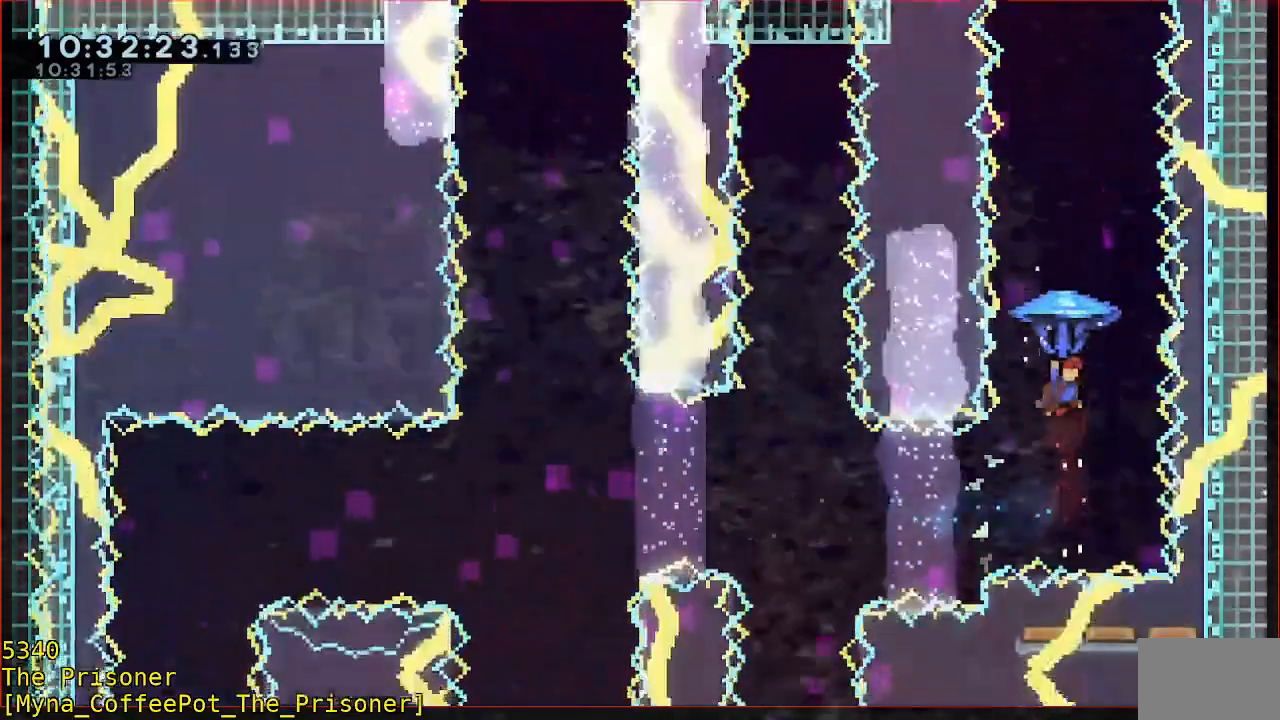
{"dt_ms": 1000, "buttons": ["B", "R2"], "left_stick": "up"}
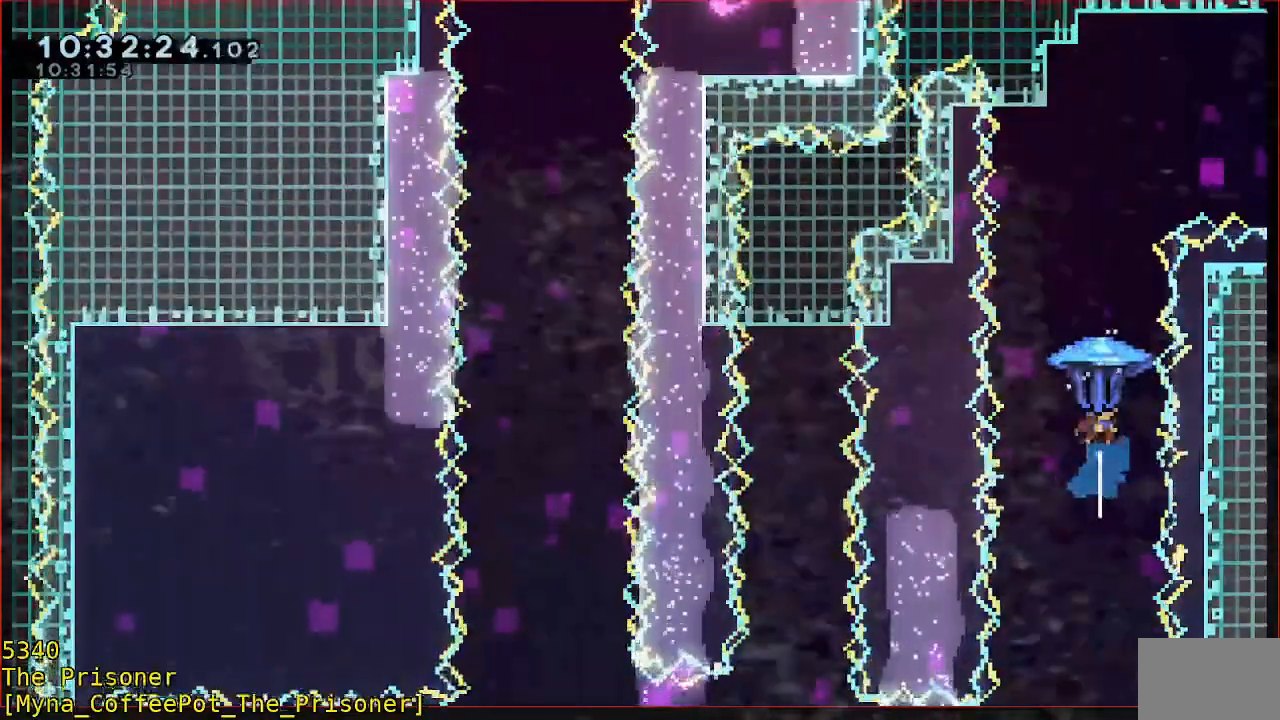
{"dt_ms": 500, "buttons": ["R2", "L3"], "left_stick": "up-right", "events": [[200, "B", "up"], [250, "left_stick", "up-right"], [367, "L3", "down"]]}
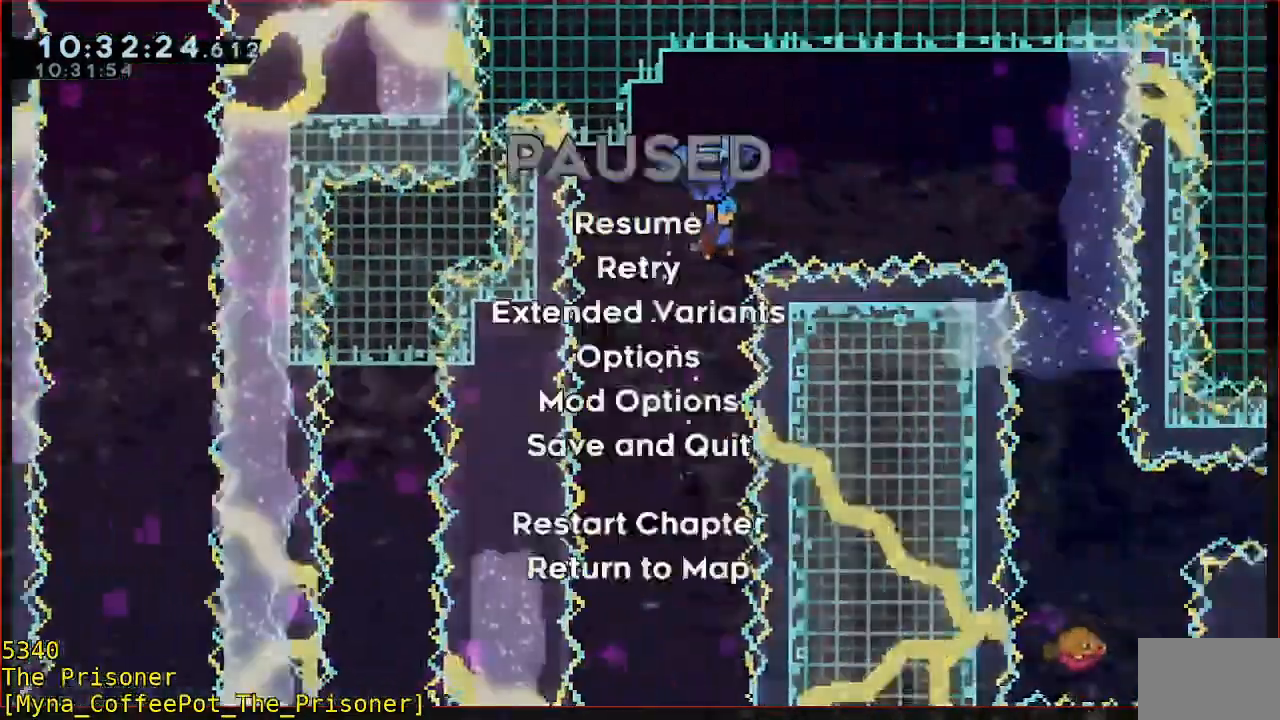
{"dt_ms": 500, "buttons": ["R2"], "left_stick": "center"}
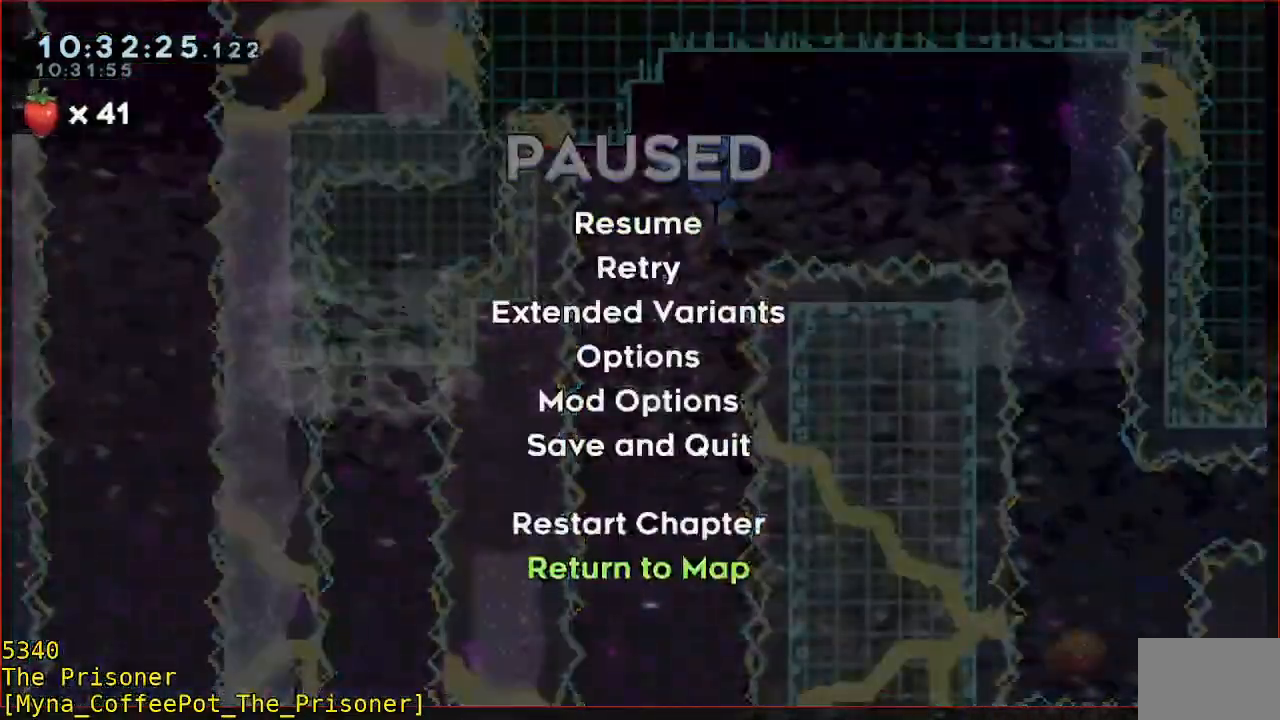
{"dt_ms": 500, "buttons": ["R2"], "left_stick": "center", "events": []}
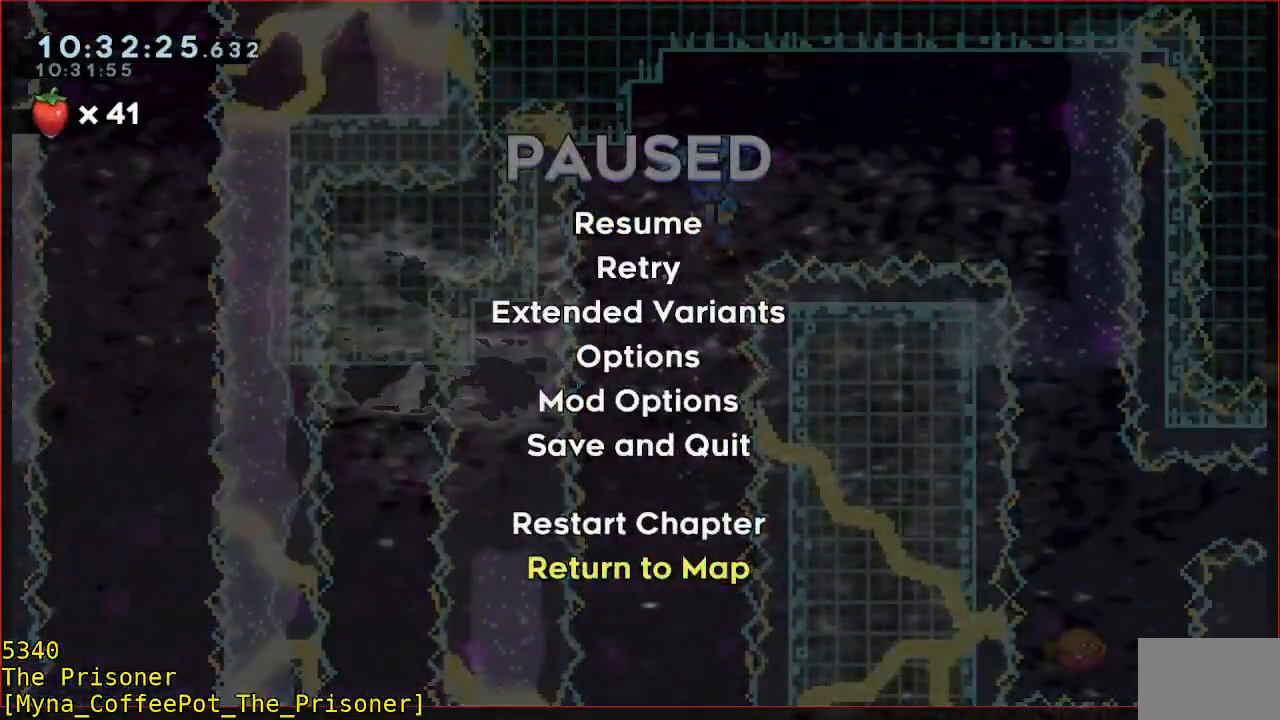
{"dt_ms": 500, "buttons": ["R2"], "left_stick": "center", "events": [[67, "left_stick", "up"], [200, "left_stick", "center"], [367, "left_stick", "down"], [500, "left_stick", "center"]]}
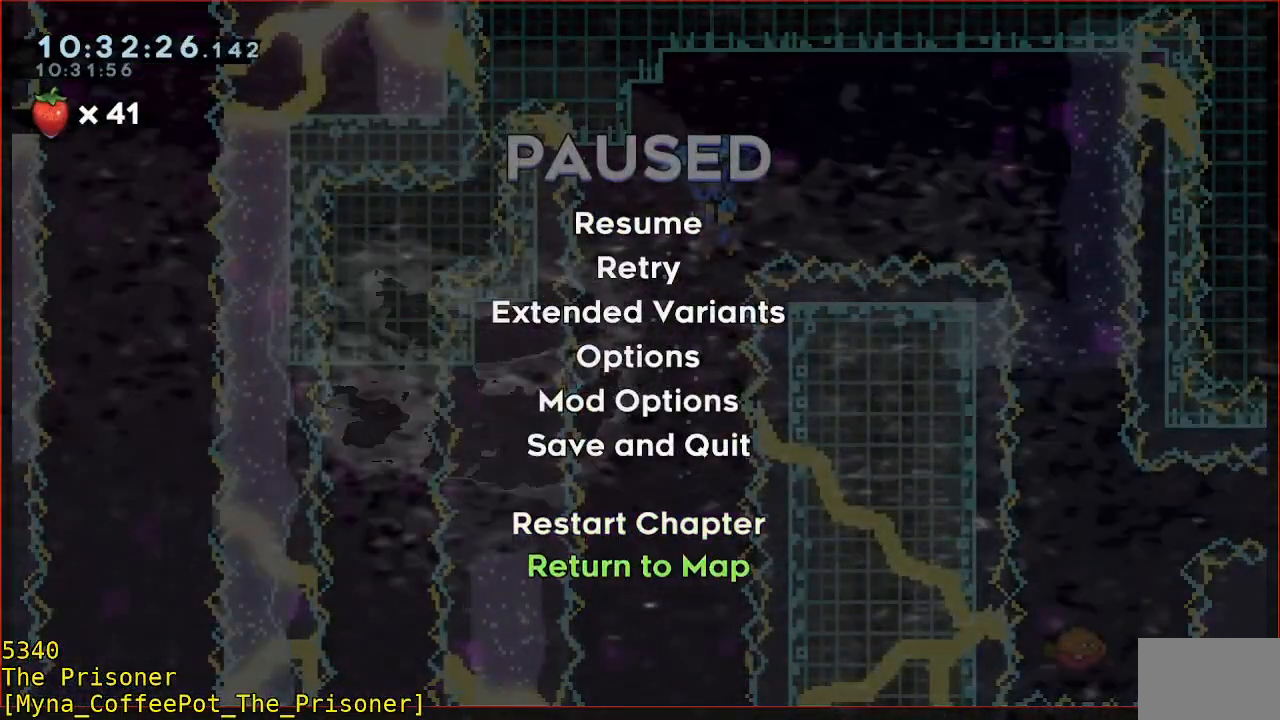
{"dt_ms": 500, "buttons": ["A", "R2"], "left_stick": "center", "events": [[67, "left_stick", "down"], [167, "left_stick", "center"], [467, "A", "down"]]}
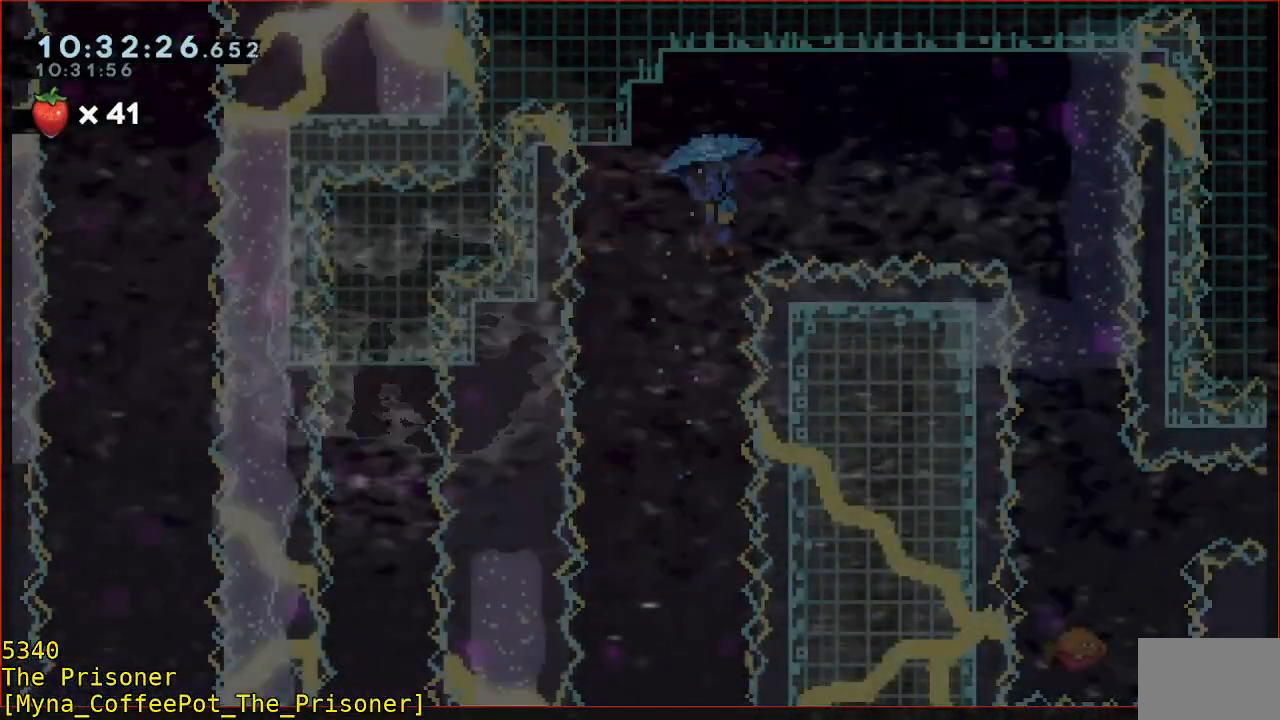
{"dt_ms": 500, "buttons": ["R2", "L3"], "left_stick": "right", "events": [[67, "left_stick", "up-right"], [100, "A", "up"], [467, "L3", "down"], [467, "left_stick", "right"]]}
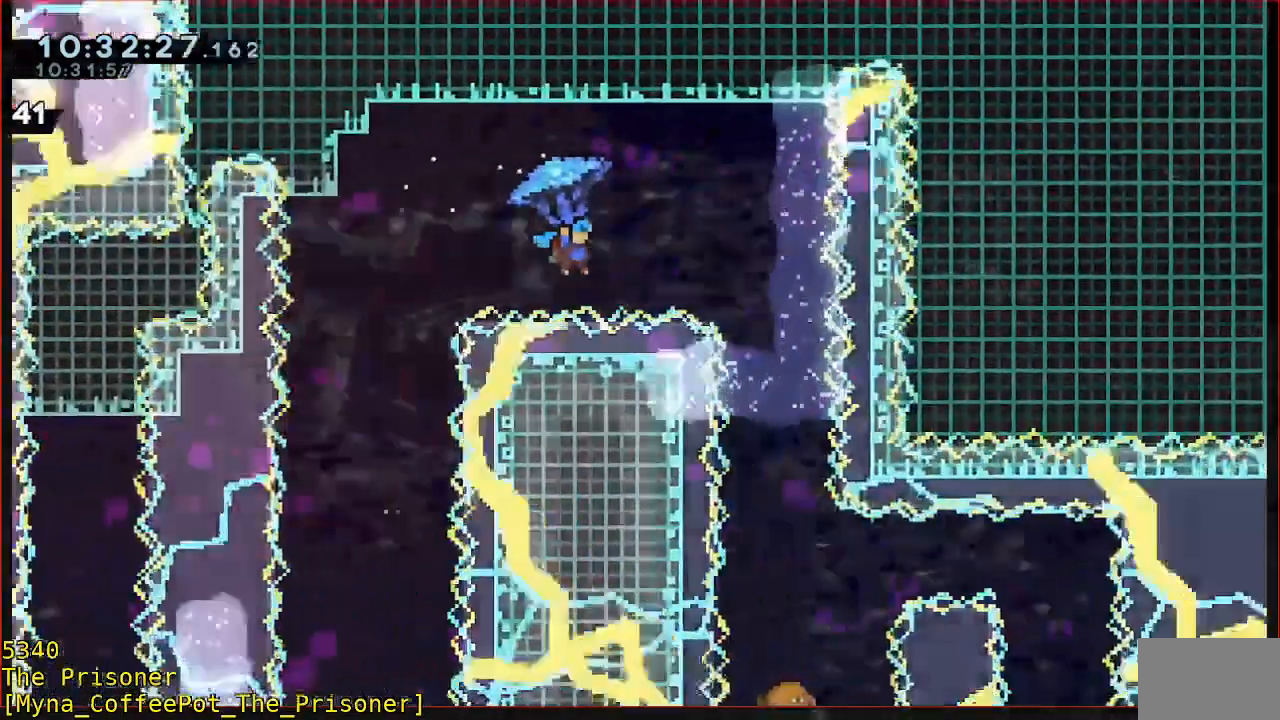
{"dt_ms": 500, "buttons": ["R2"], "left_stick": "center", "events": [[300, "L3", "up"], [367, "left_stick", "center"]]}
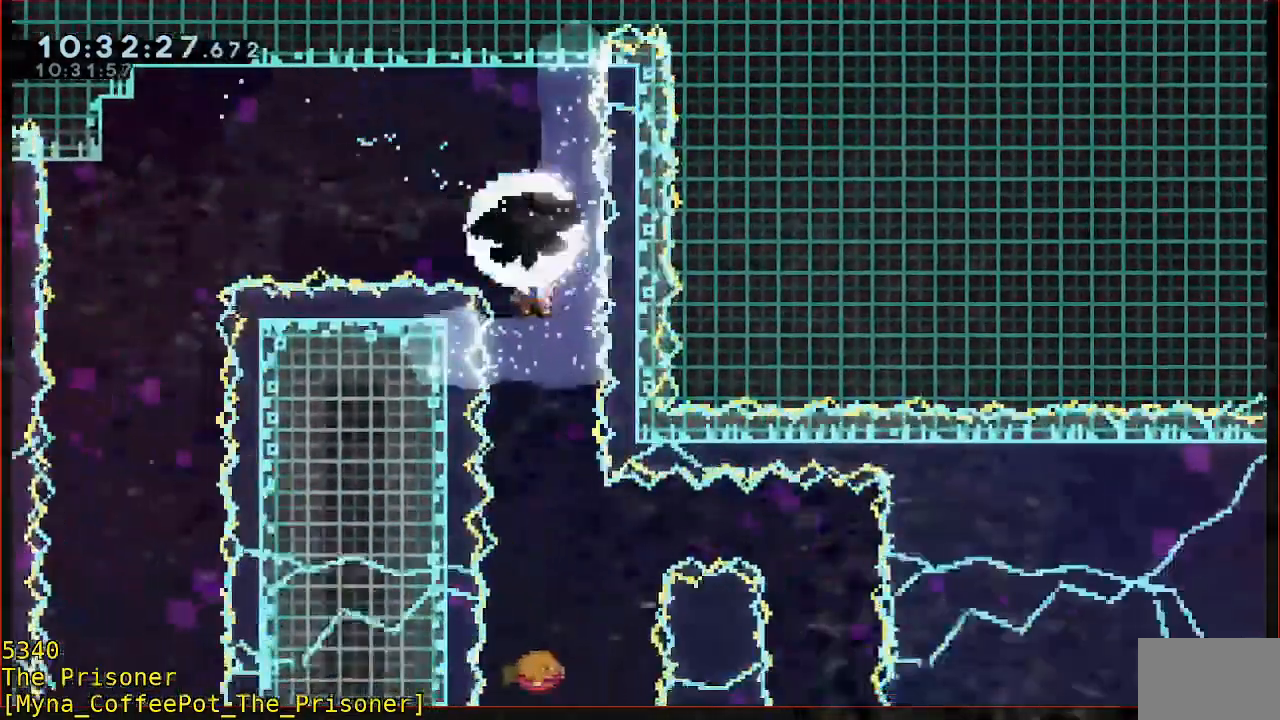
{"dt_ms": 500, "buttons": [], "left_stick": "center", "events": [[200, "R2", "up"]]}
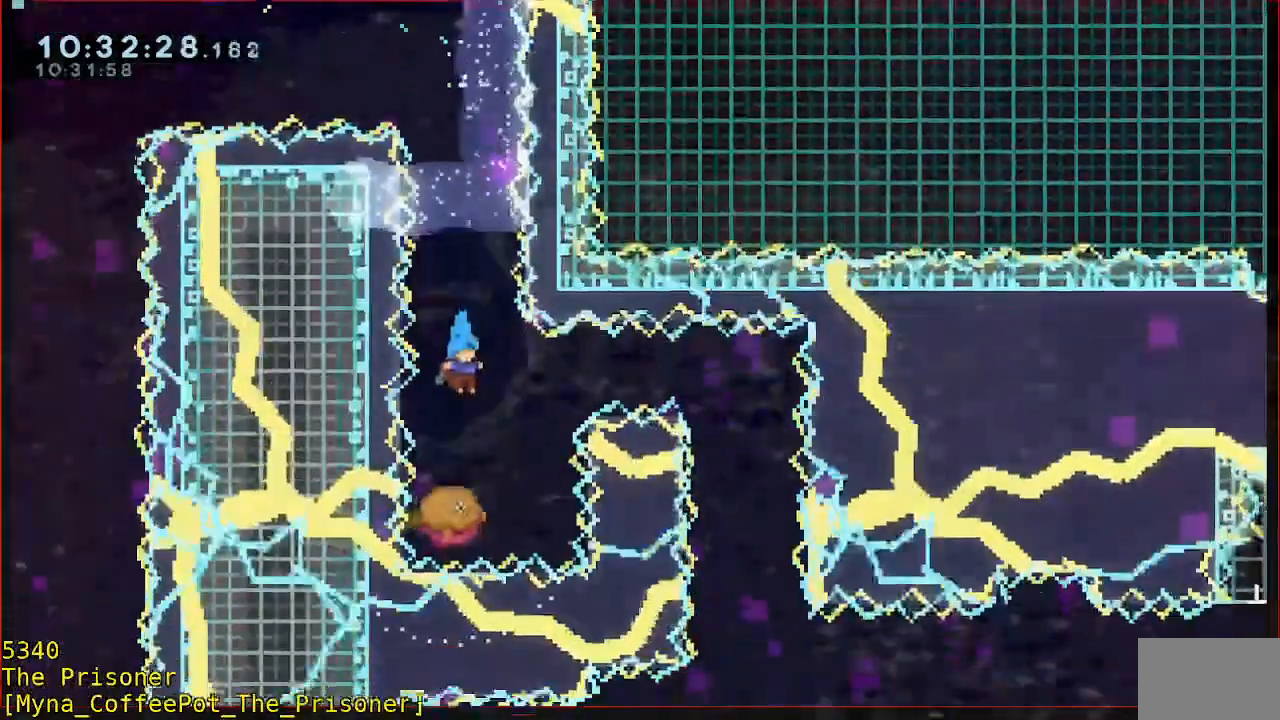
{"dt_ms": 500, "buttons": ["R2"], "left_stick": "right", "events": [[33, "R2", "down"], [100, "A", "down"], [400, "A", "up"], [433, "left_stick", "right"]]}
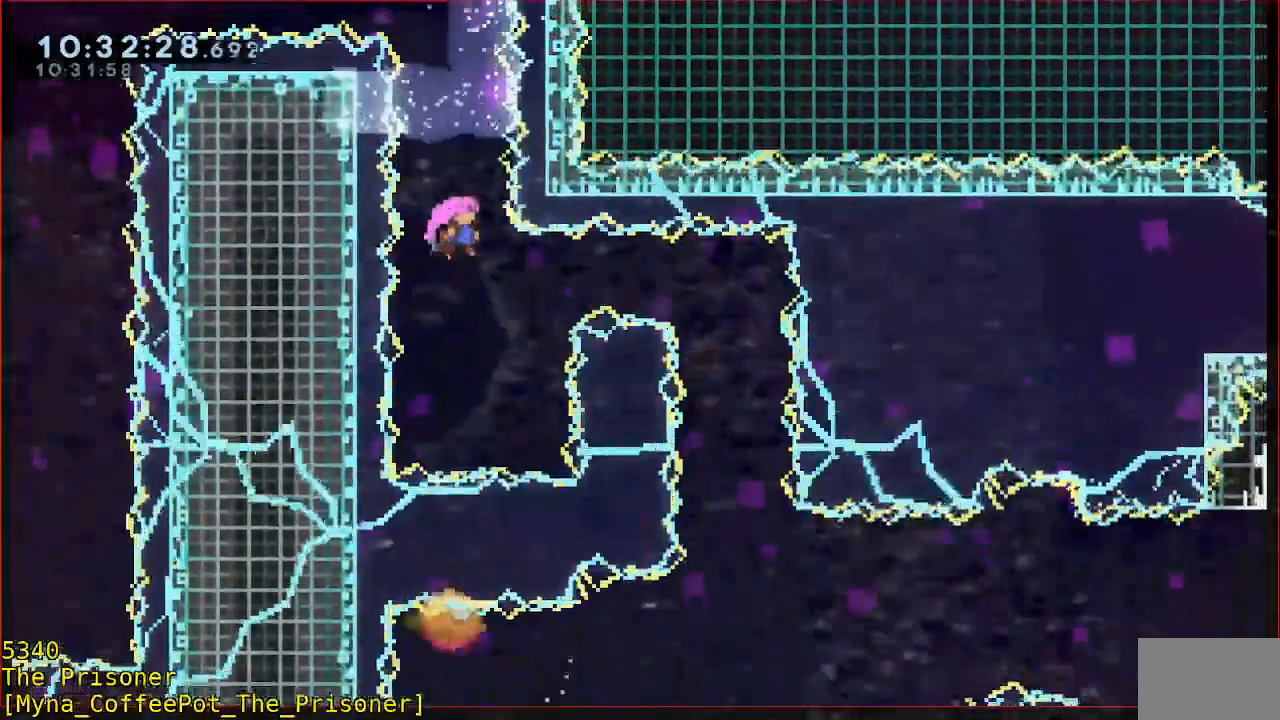
{"dt_ms": 500, "buttons": [], "left_stick": "left", "events": [[100, "B", "down"], [200, "B", "up"], [267, "R2", "up"], [300, "left_stick", "center"], [433, "left_stick", "left"]]}
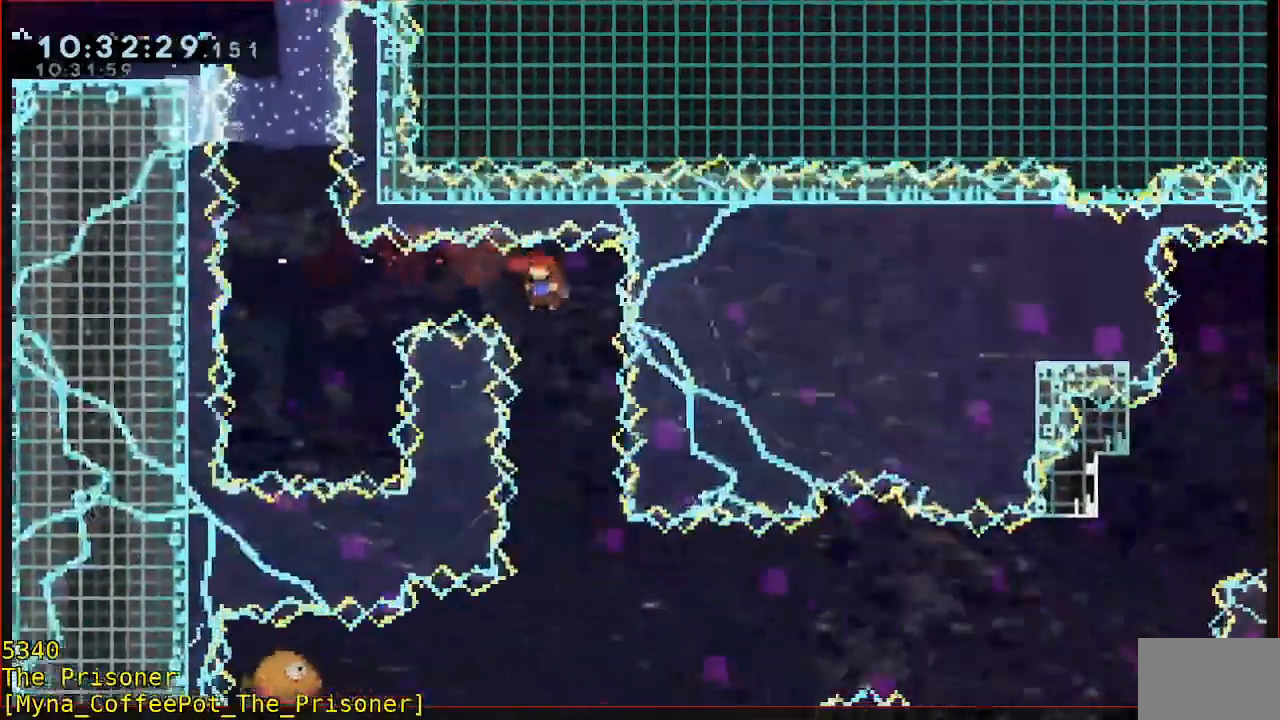
{"dt_ms": 500, "buttons": [], "left_stick": "center", "events": [[67, "left_stick", "center"]]}